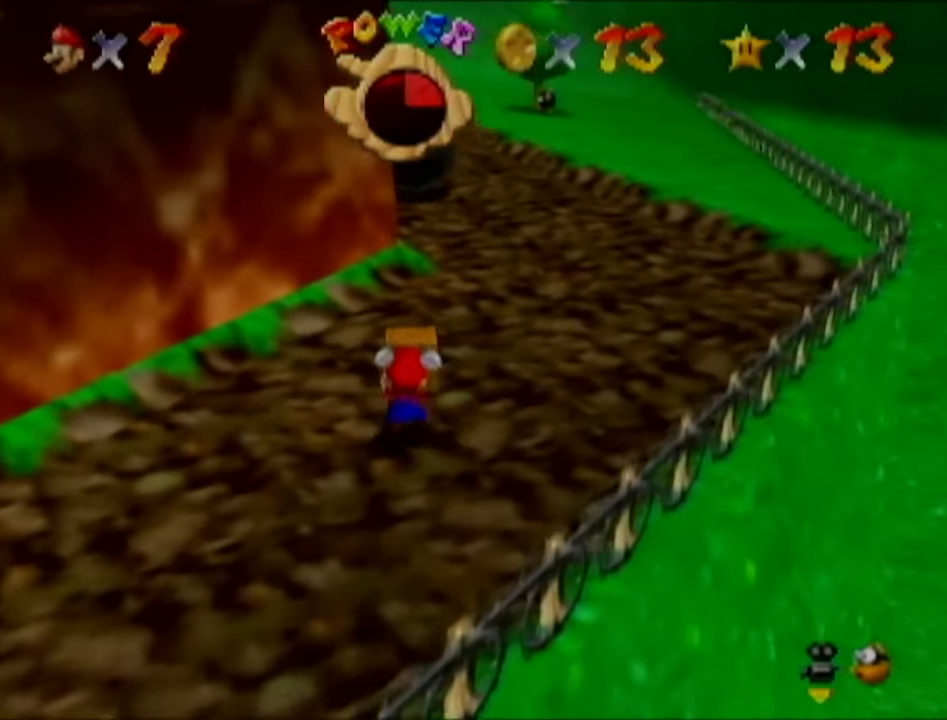
Gameplay with a controller (Nintendo layout); each line is a JSON object with the inputs held at the frame after it. "events" lists button and stick changes between this image and that frame as [ms after this image, input, new state], when the widget could be followed in between. Not read: L3 R3.
{"buttons": [], "left_stick": "up", "events": []}
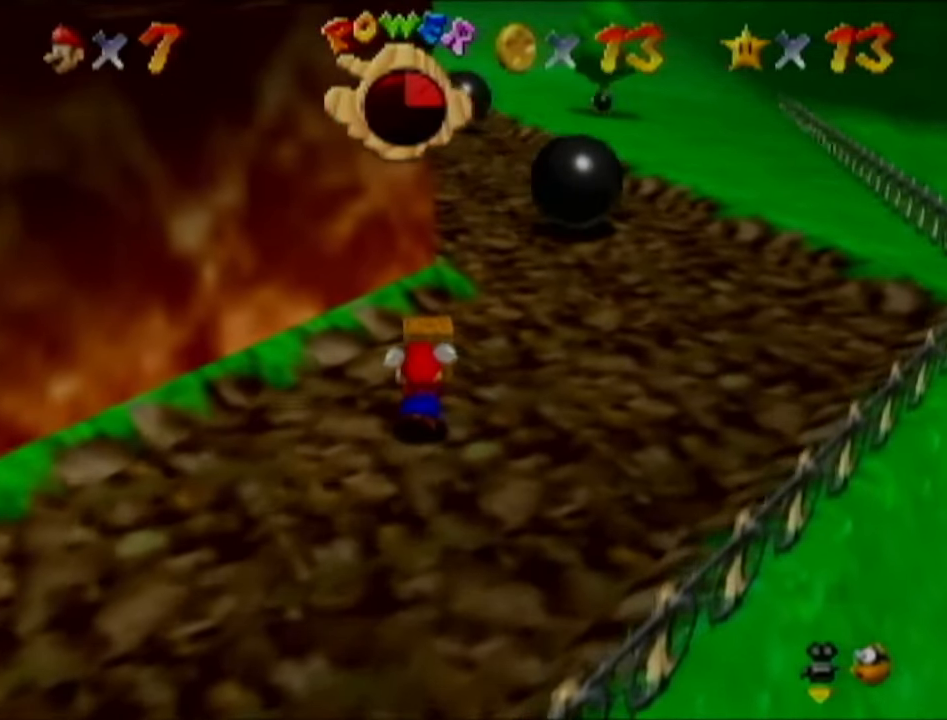
{"buttons": [], "left_stick": "up", "events": []}
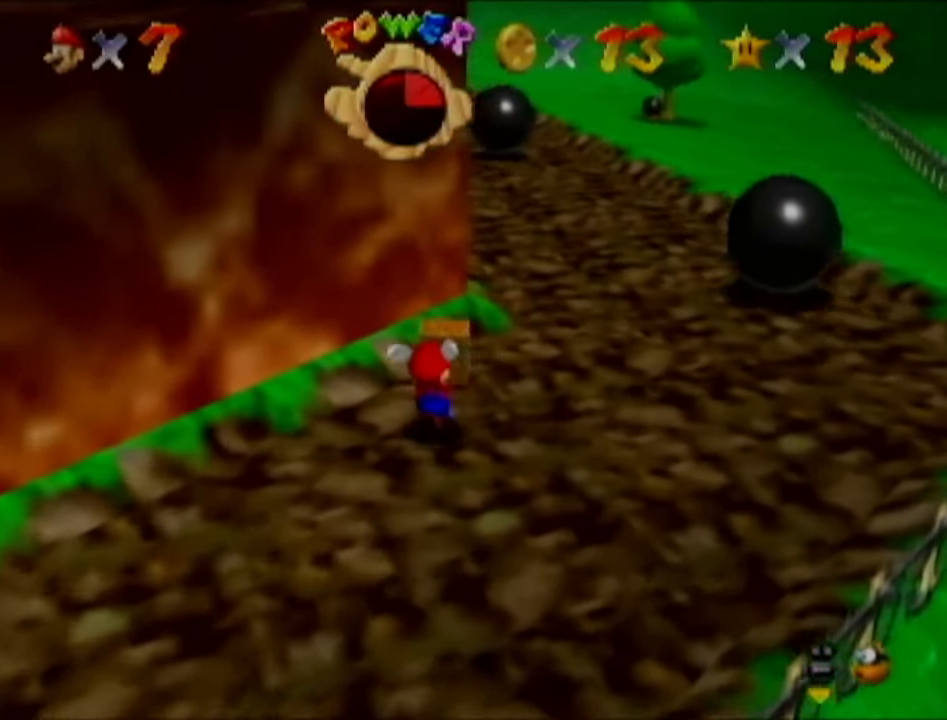
{"buttons": [], "left_stick": "up-right", "events": [[33, "left_stick", "up-right"]]}
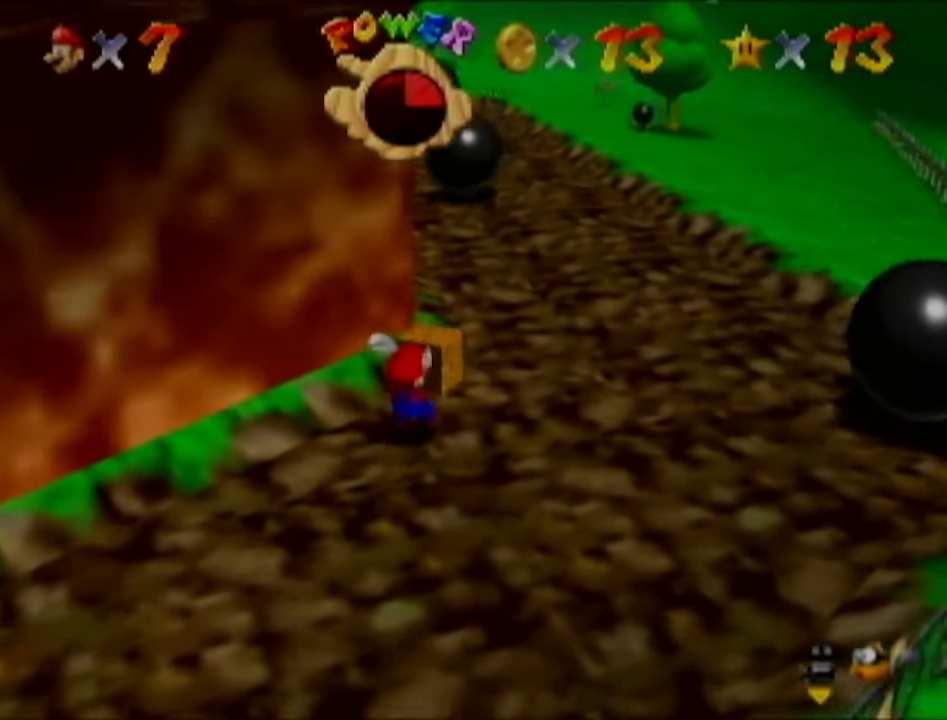
{"buttons": [], "left_stick": "up-right", "events": []}
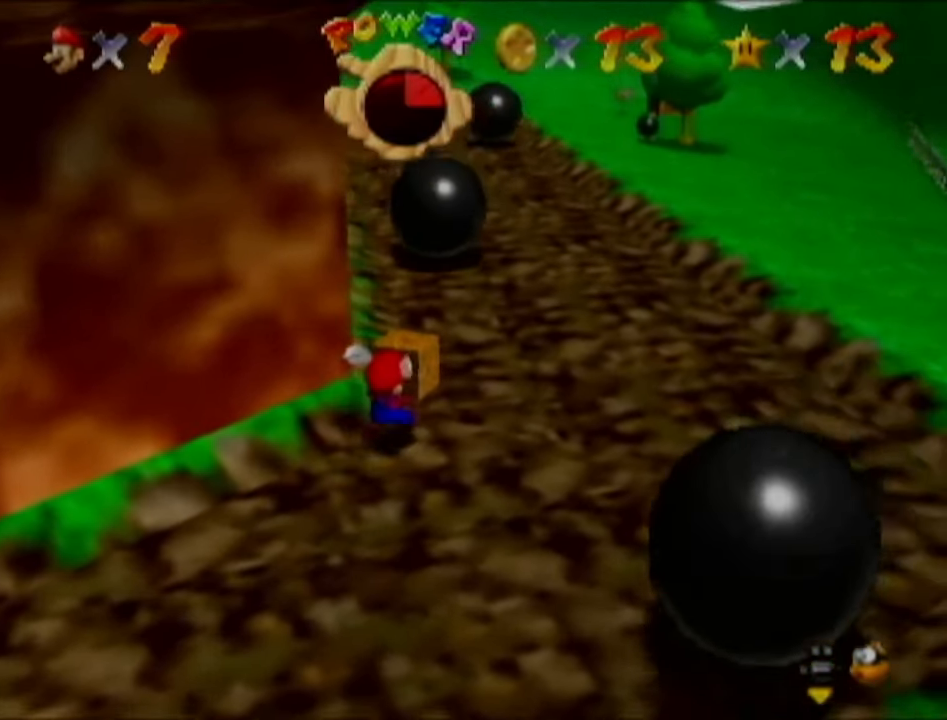
{"buttons": [], "left_stick": "up", "events": [[83, "left_stick", "up"]]}
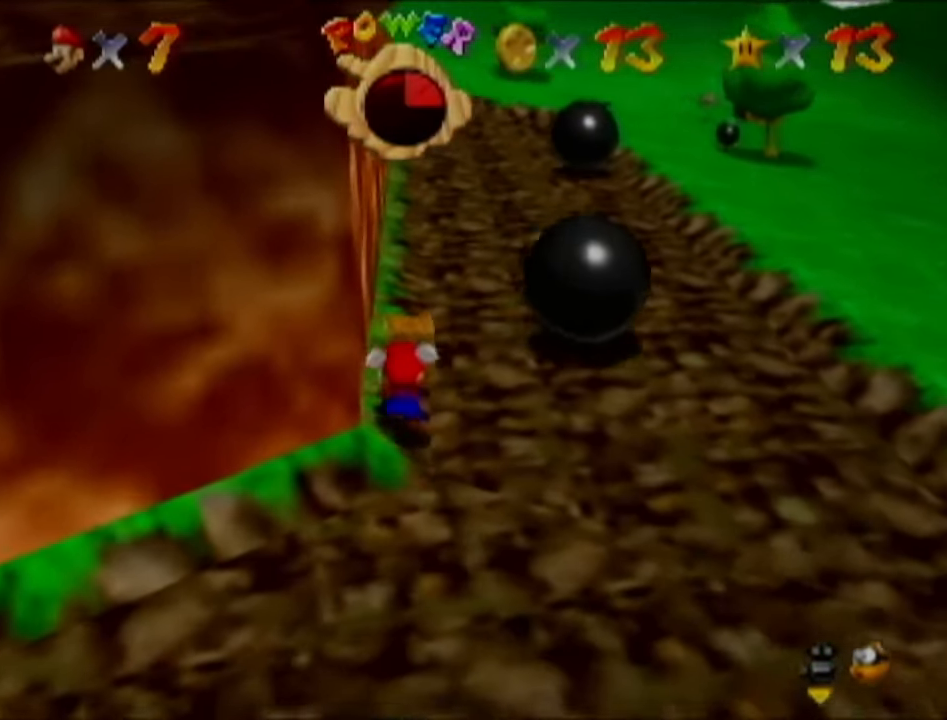
{"buttons": [], "left_stick": "up", "events": []}
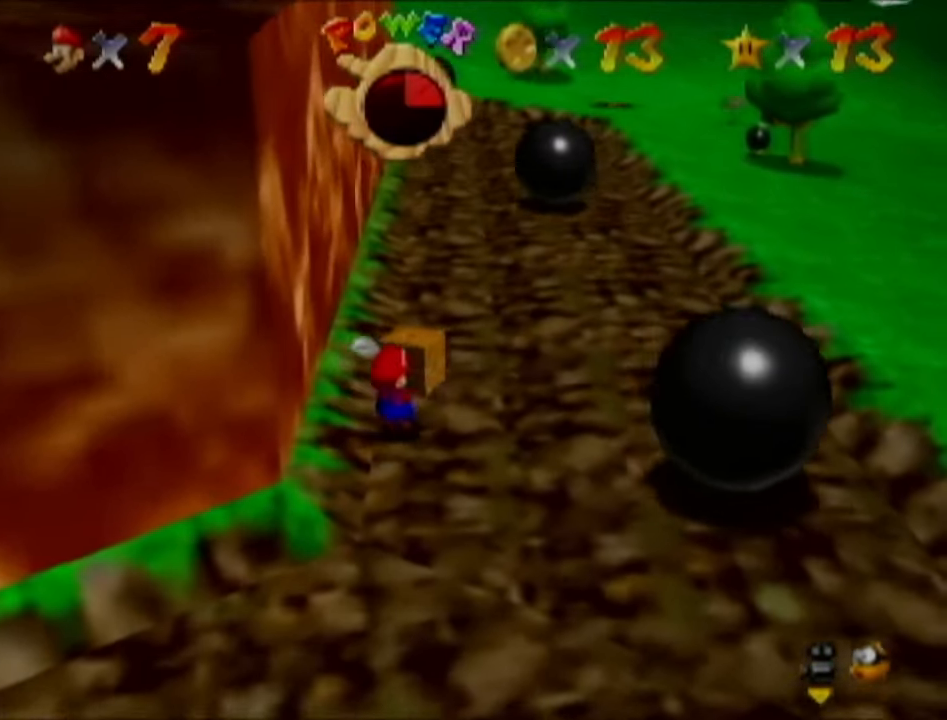
{"buttons": [], "left_stick": "left", "events": [[383, "left_stick", "up-left"], [500, "left_stick", "left"]]}
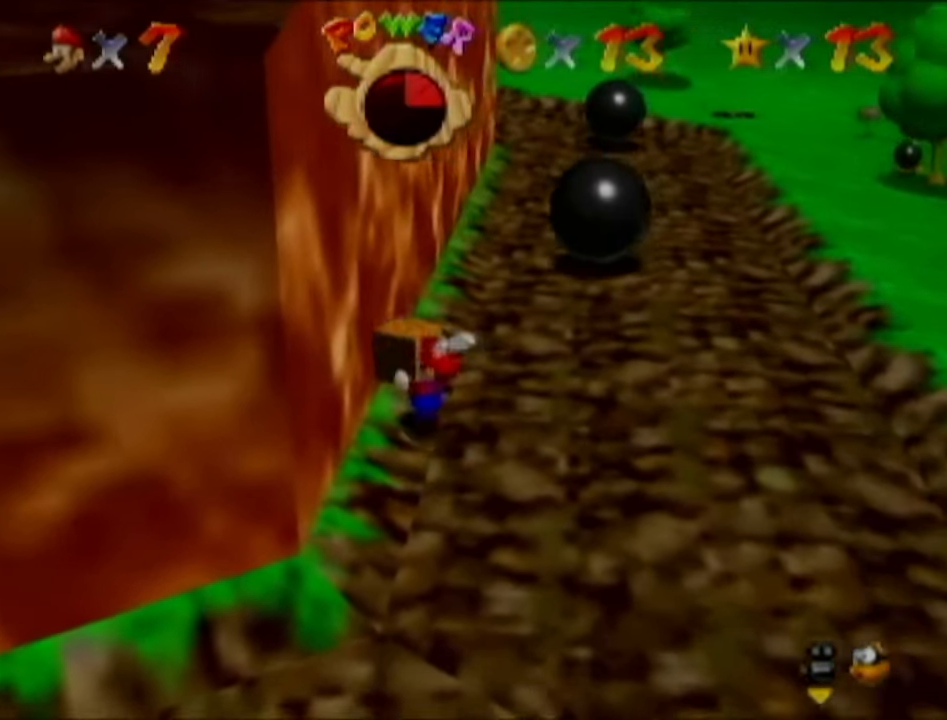
{"buttons": [], "left_stick": "down", "events": [[100, "left_stick", "down-left"], [250, "left_stick", "down"]]}
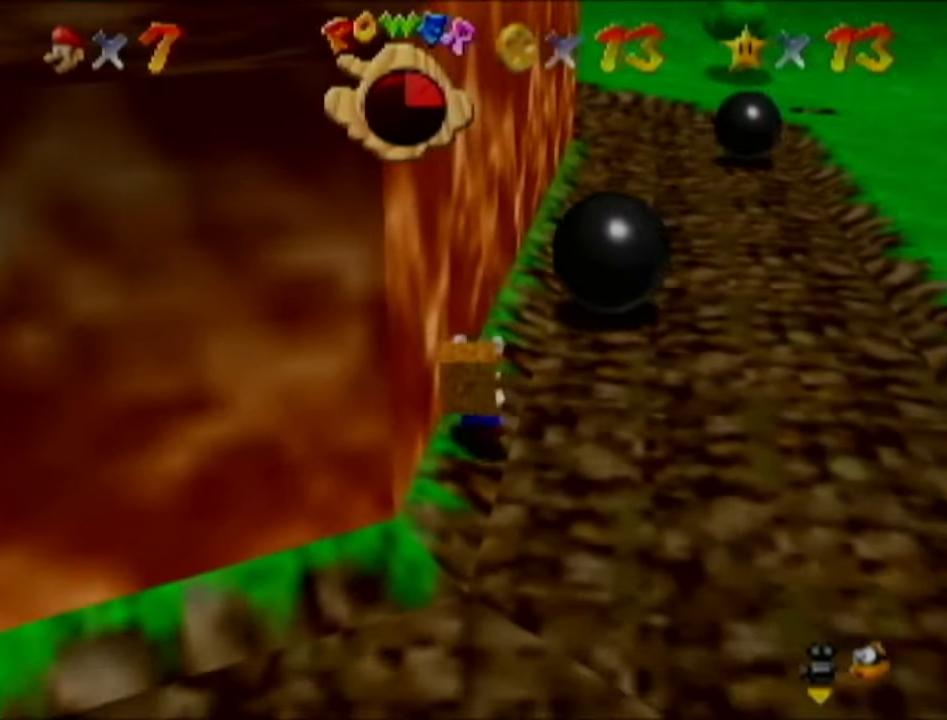
{"buttons": [], "left_stick": "up-right", "events": [[384, "left_stick", "right"], [467, "left_stick", "up-right"]]}
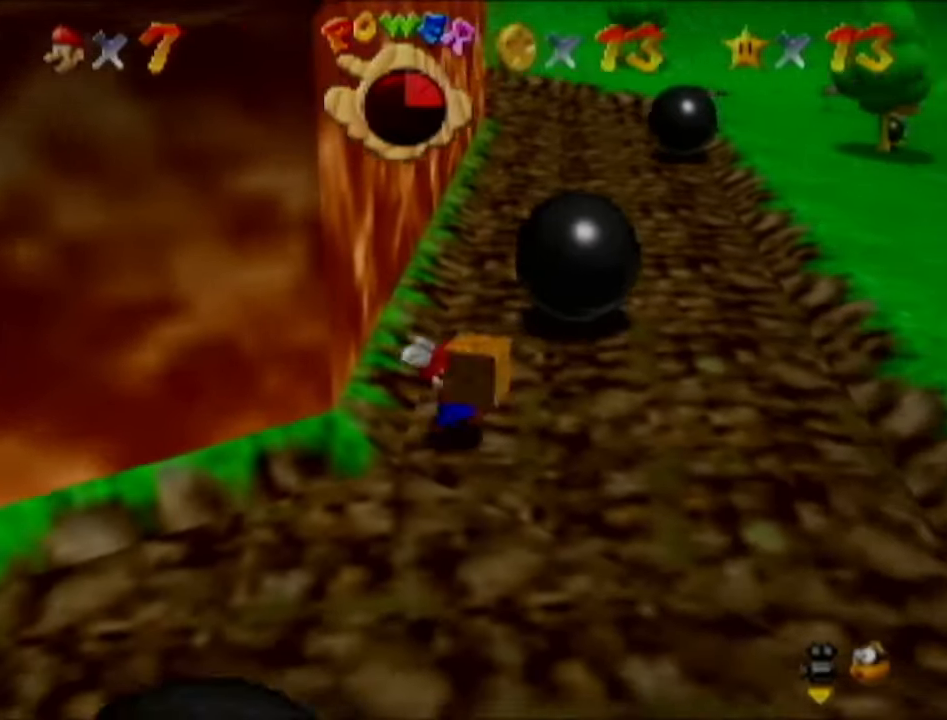
{"buttons": [], "left_stick": "up", "events": [[250, "left_stick", "up"]]}
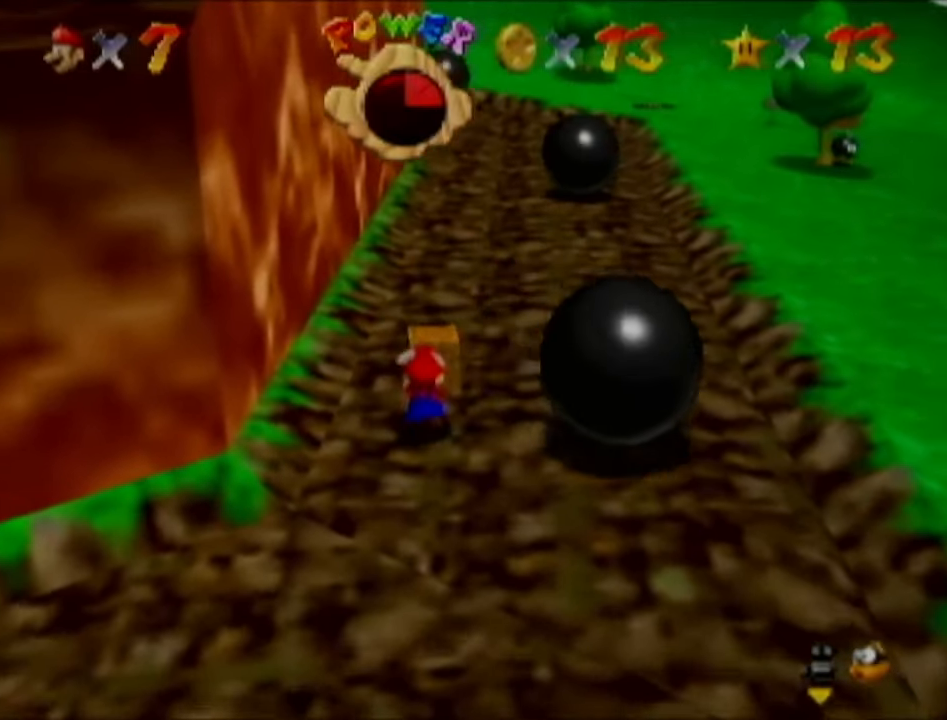
{"buttons": [], "left_stick": "up-right", "events": [[67, "left_stick", "up-right"]]}
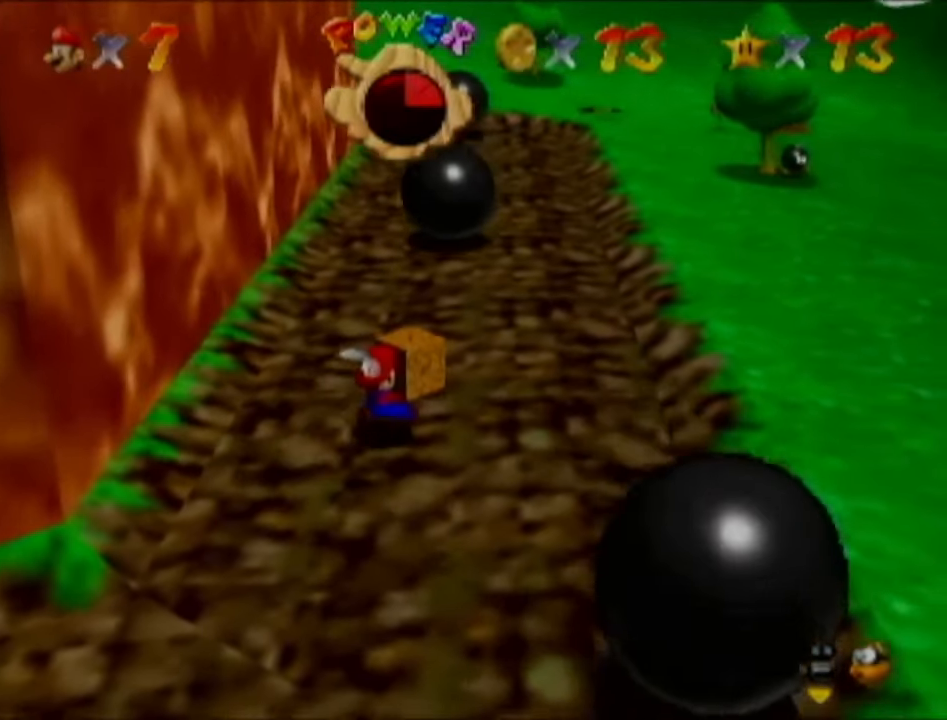
{"buttons": [], "left_stick": "up-right", "events": []}
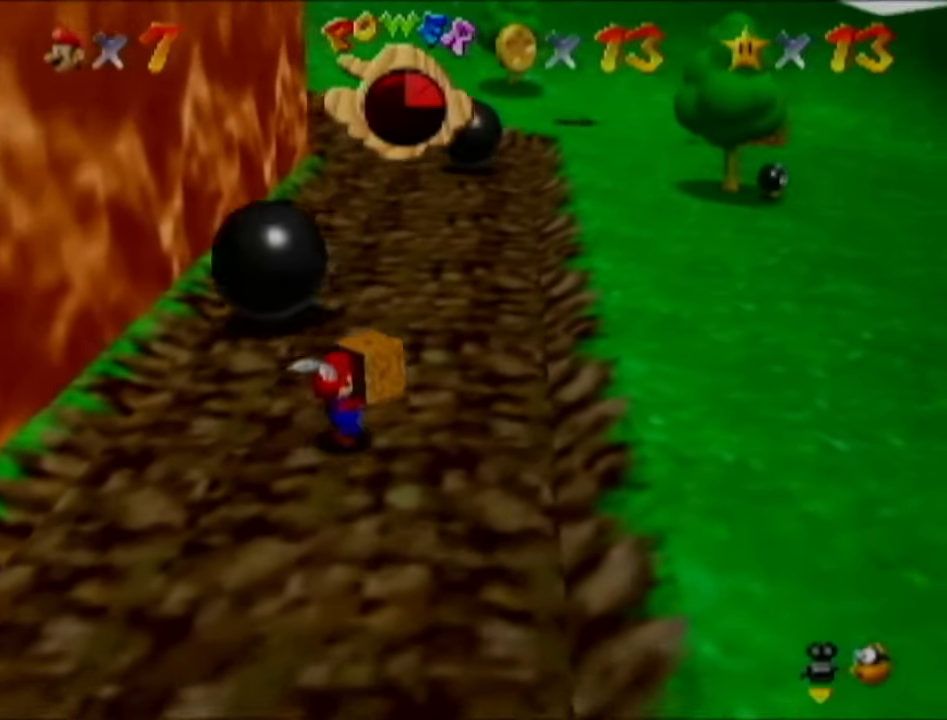
{"buttons": [], "left_stick": "up-right", "events": []}
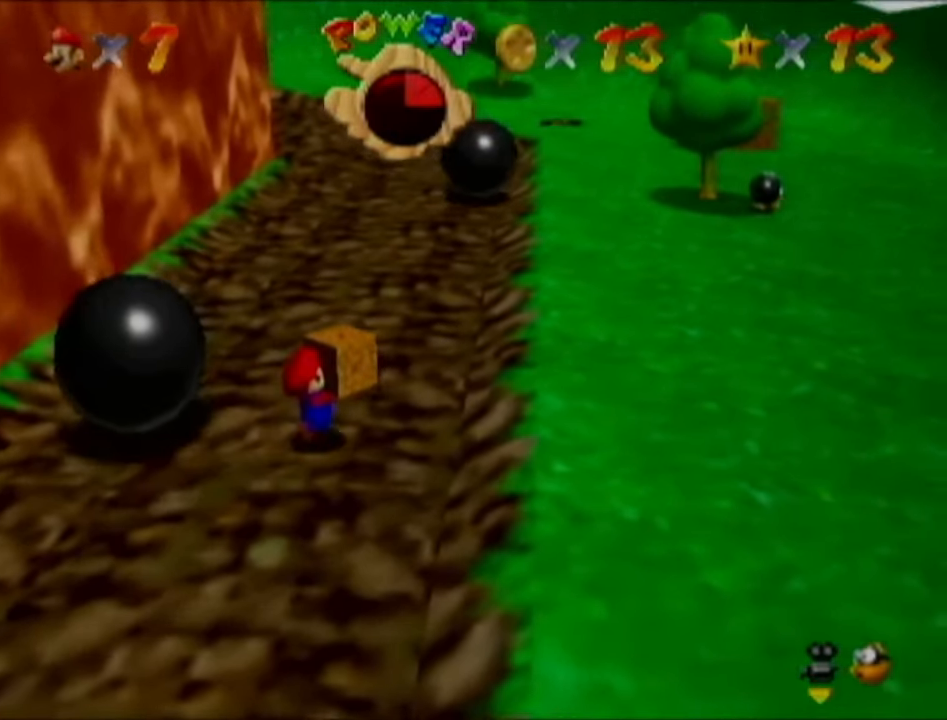
{"buttons": [], "left_stick": "up-right", "events": []}
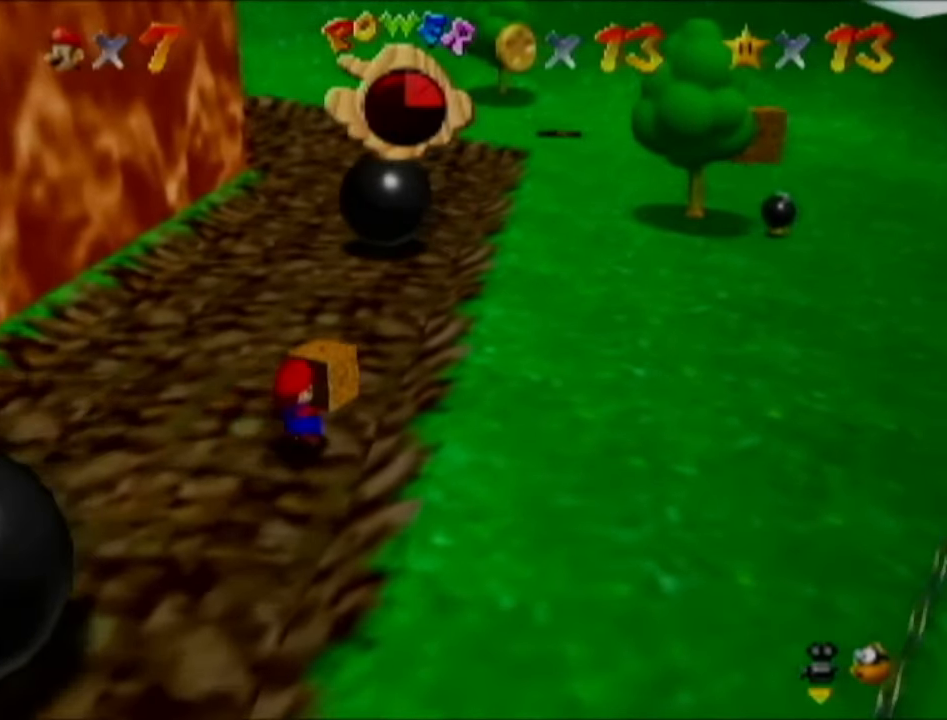
{"buttons": [], "left_stick": "up", "events": [[351, "left_stick", "up"]]}
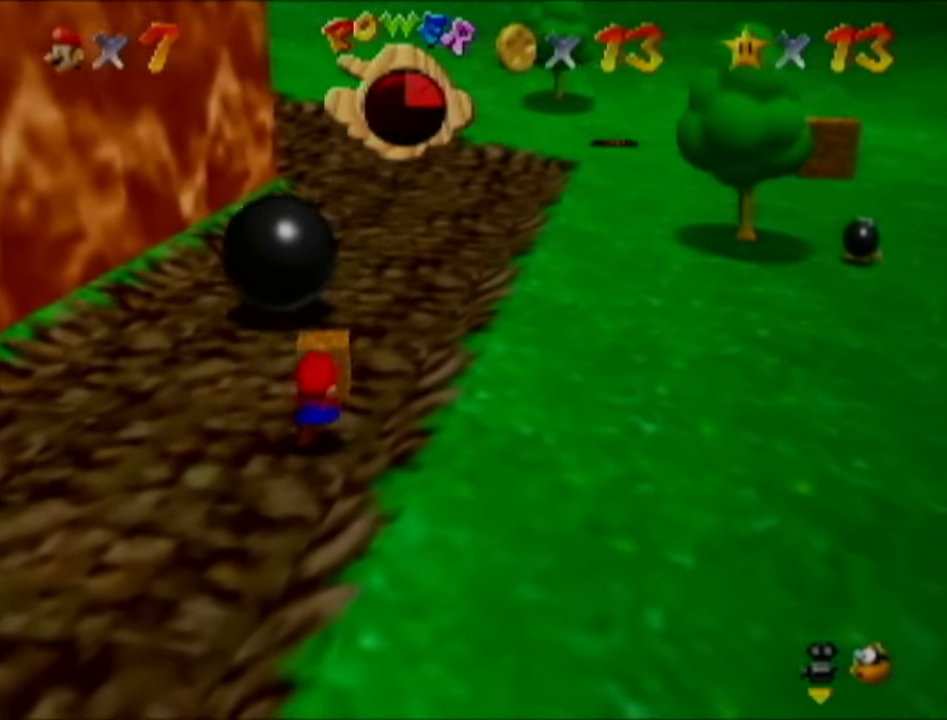
{"buttons": [], "left_stick": "up", "events": []}
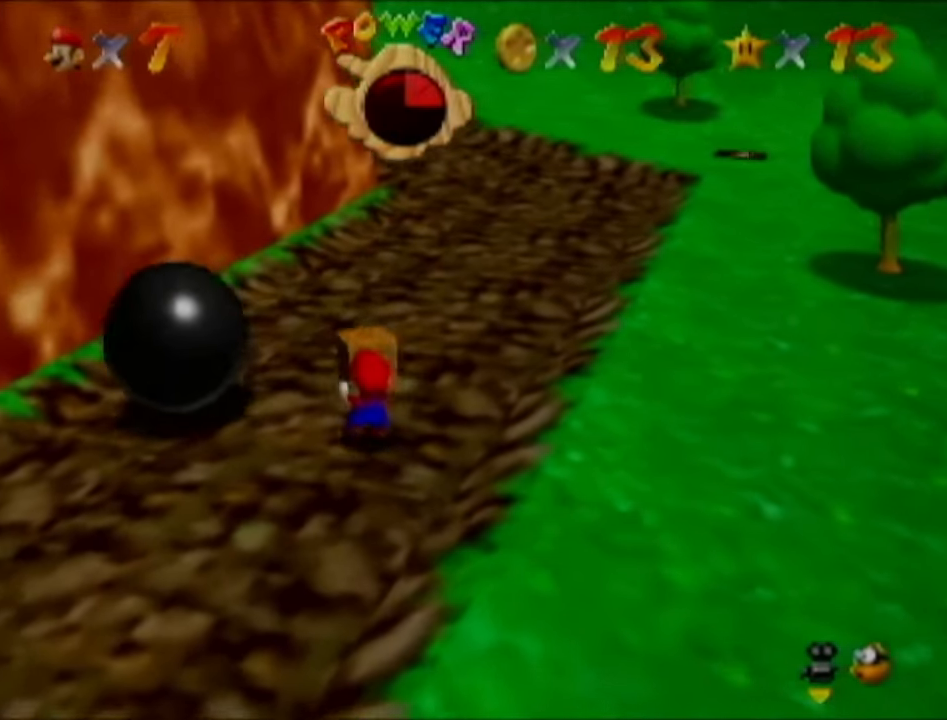
{"buttons": [], "left_stick": "up", "events": []}
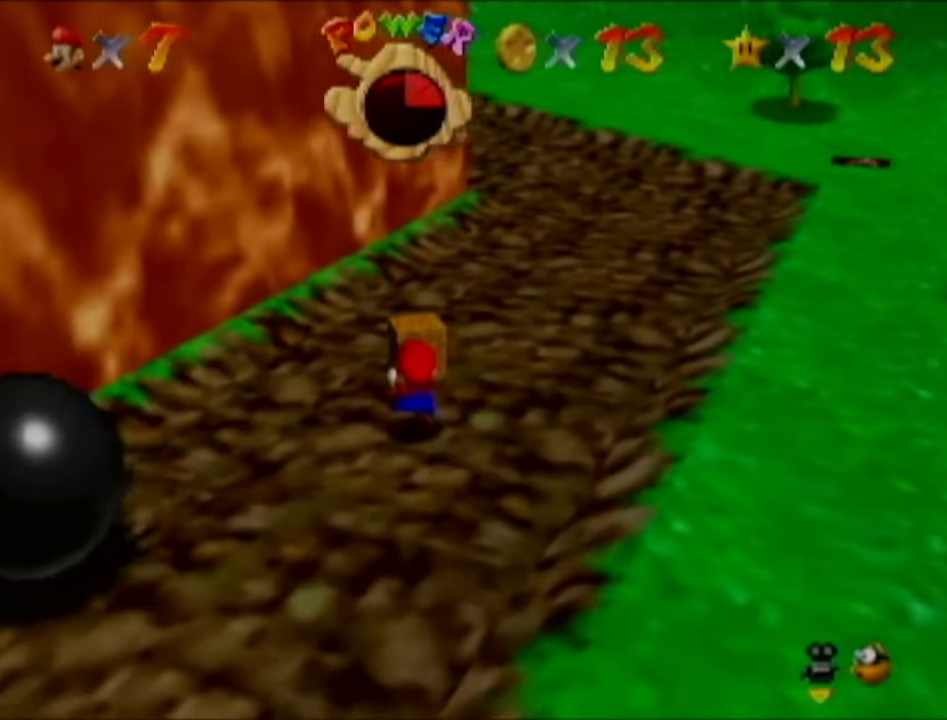
{"buttons": [], "left_stick": "up", "events": []}
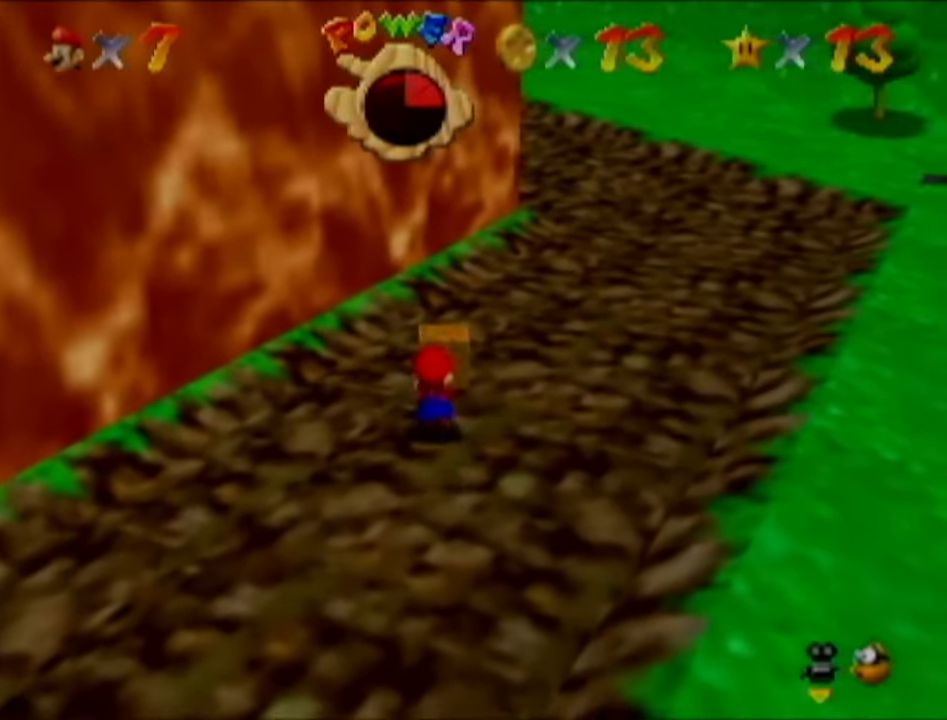
{"buttons": [], "left_stick": "up", "events": []}
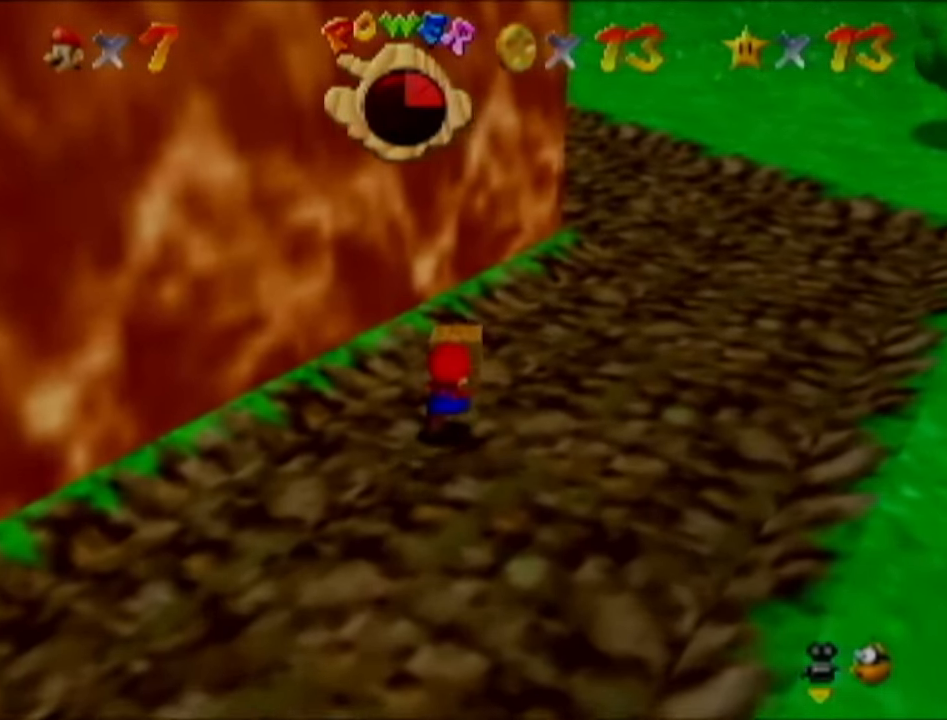
{"buttons": [], "left_stick": "up-right", "events": [[334, "left_stick", "up-right"]]}
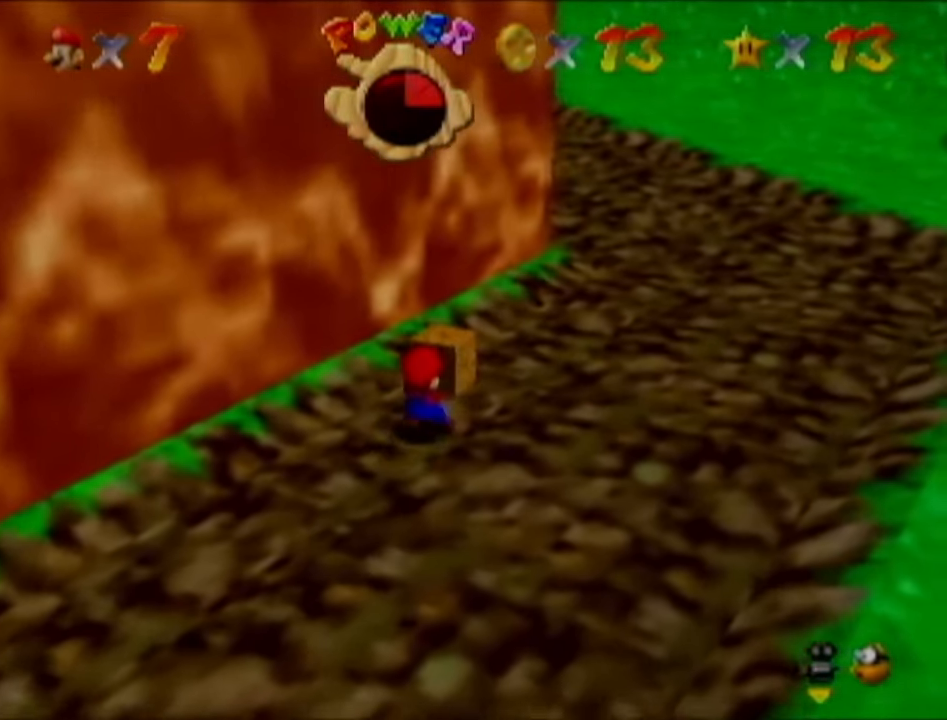
{"buttons": [], "left_stick": "up-right", "events": []}
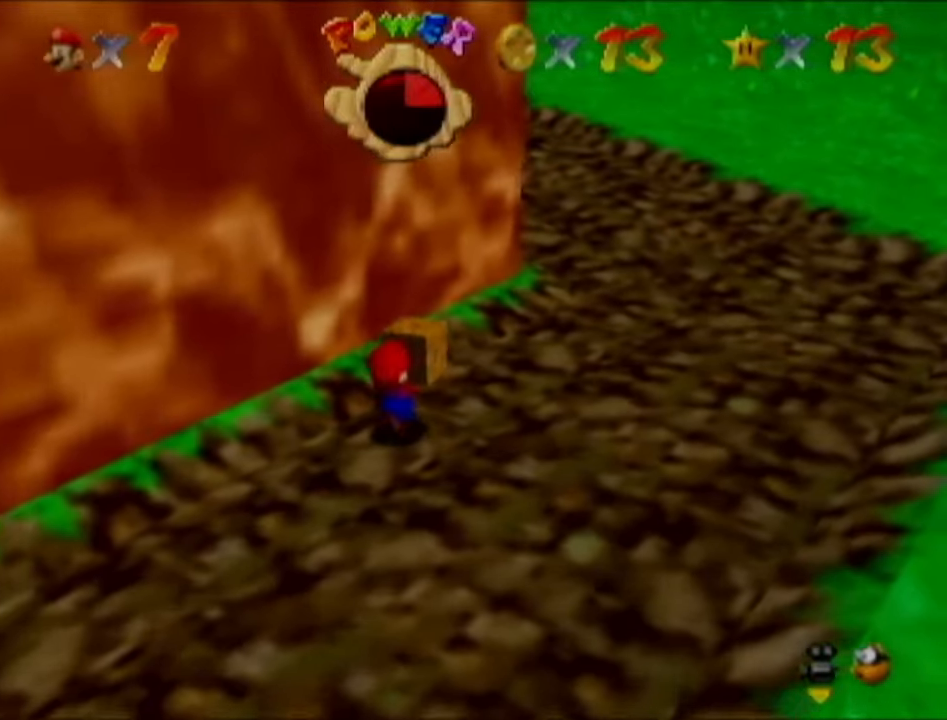
{"buttons": [], "left_stick": "up-right", "events": []}
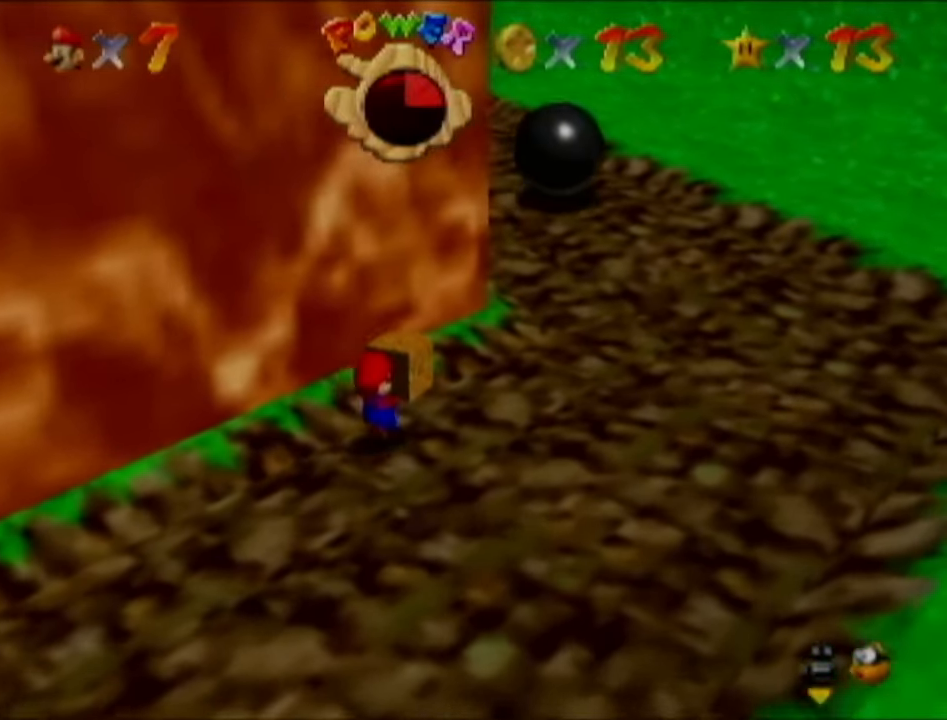
{"buttons": [], "left_stick": "up-right", "events": []}
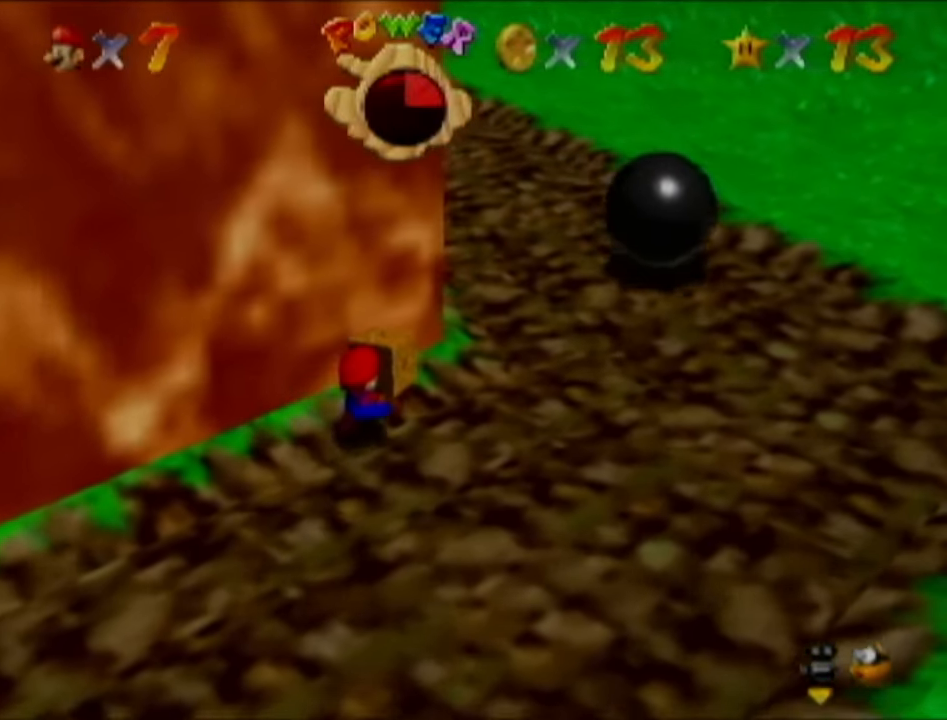
{"buttons": [], "left_stick": "right", "events": [[418, "left_stick", "right"]]}
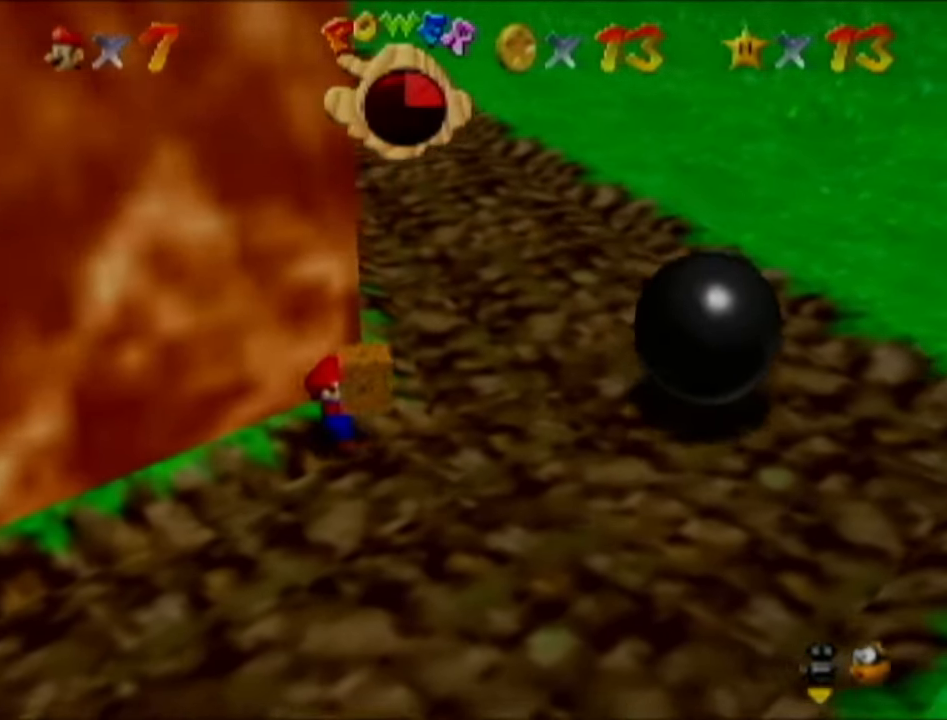
{"buttons": [], "left_stick": "up", "events": [[167, "left_stick", "up-right"], [417, "left_stick", "up"]]}
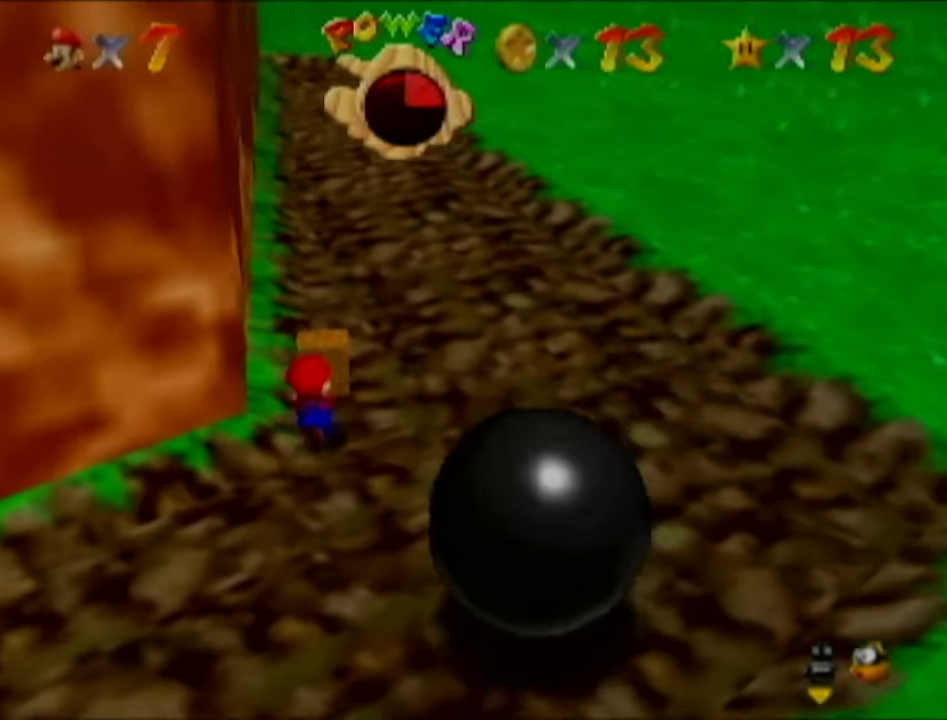
{"buttons": [], "left_stick": "up-left", "events": [[418, "left_stick", "up-left"]]}
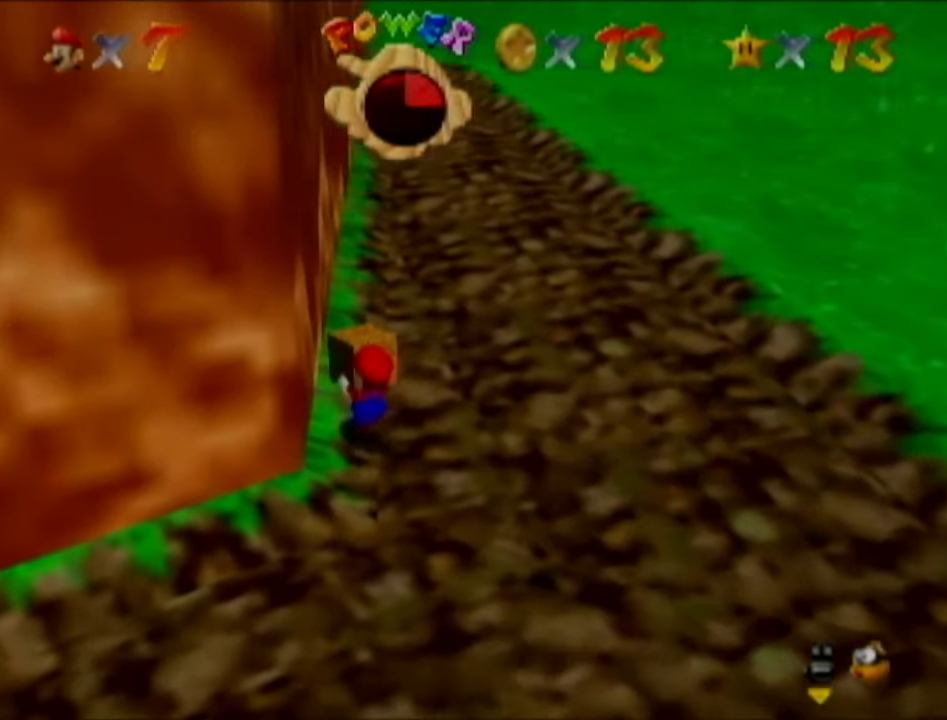
{"buttons": [], "left_stick": "up", "events": [[67, "left_stick", "up"]]}
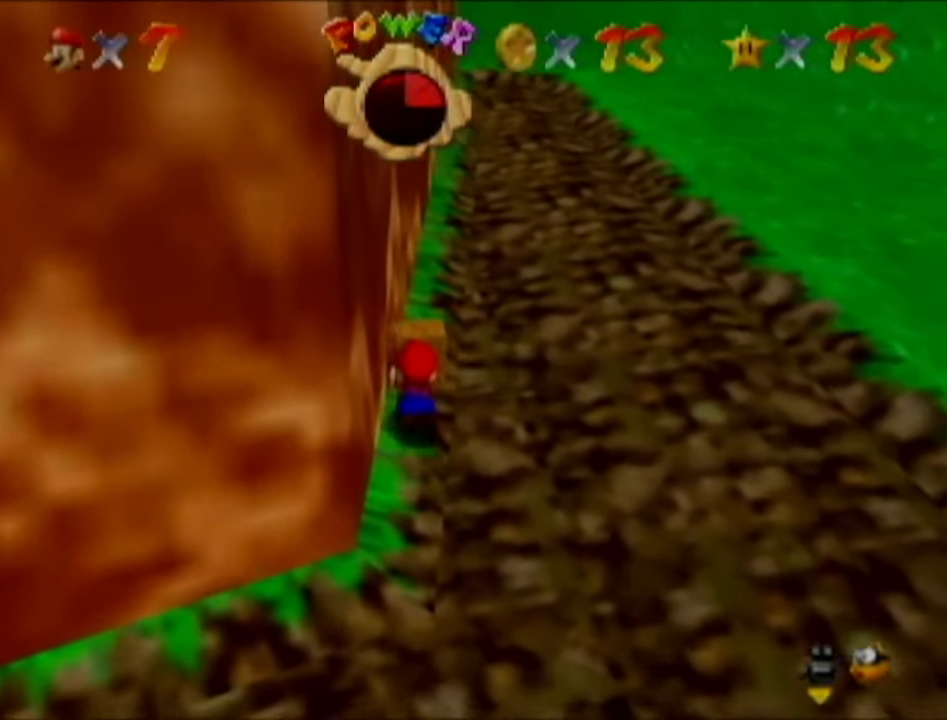
{"buttons": [], "left_stick": "up-right", "events": [[134, "left_stick", "up-right"]]}
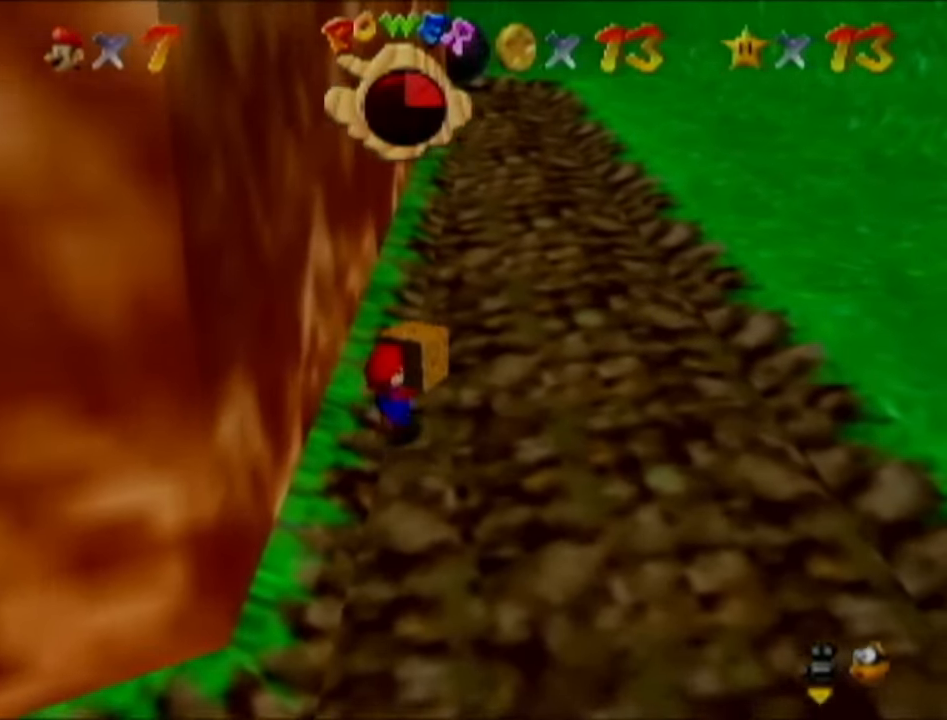
{"buttons": [], "left_stick": "up", "events": [[133, "left_stick", "up"]]}
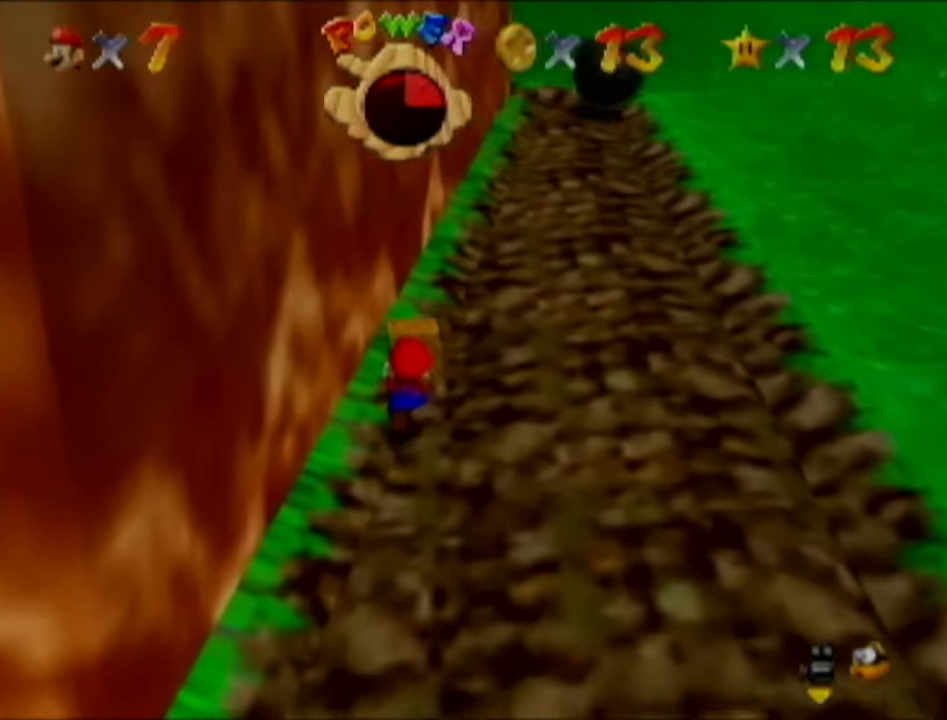
{"buttons": [], "left_stick": "up", "events": []}